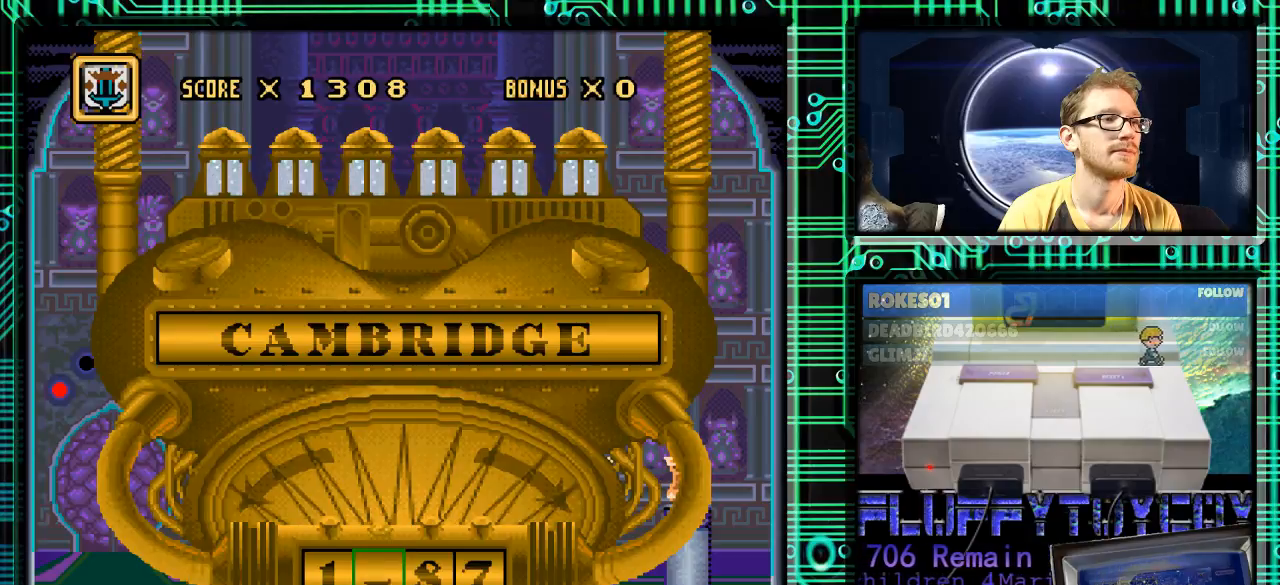
Gameplay with a controller (Nintendo layout); each line is a JSON object with the inputs held at the frame after it. "events" lists button and stick changes between this image and that frame as [ms after this image, input, new state], when the widget could be followed in between. Not read: L3 R3.
{"buttons": [], "events": [[200, "DPAD_DOWN", "down"], [367, "DPAD_DOWN", "up"]]}
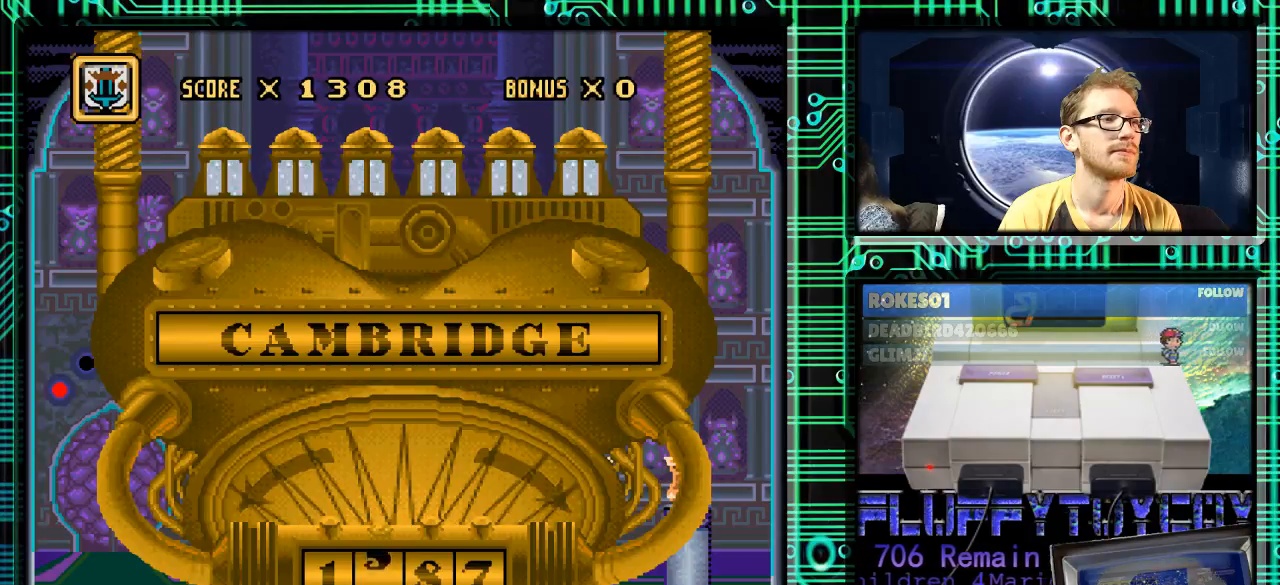
{"buttons": [], "events": []}
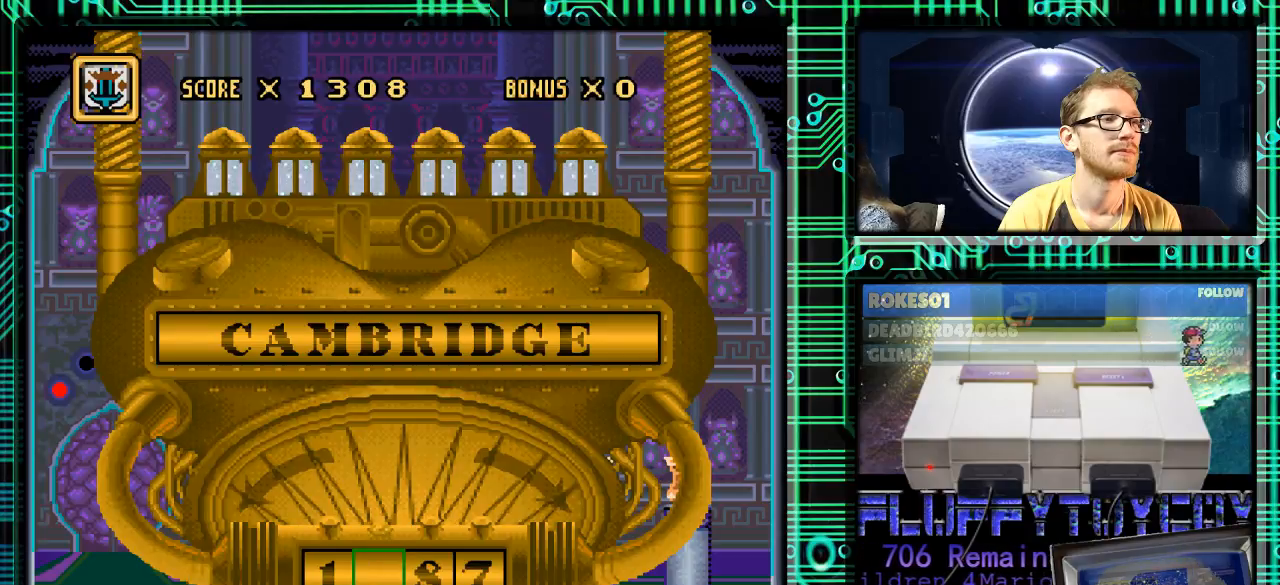
{"buttons": ["DPAD_RIGHT"], "events": [[500, "DPAD_RIGHT", "down"]]}
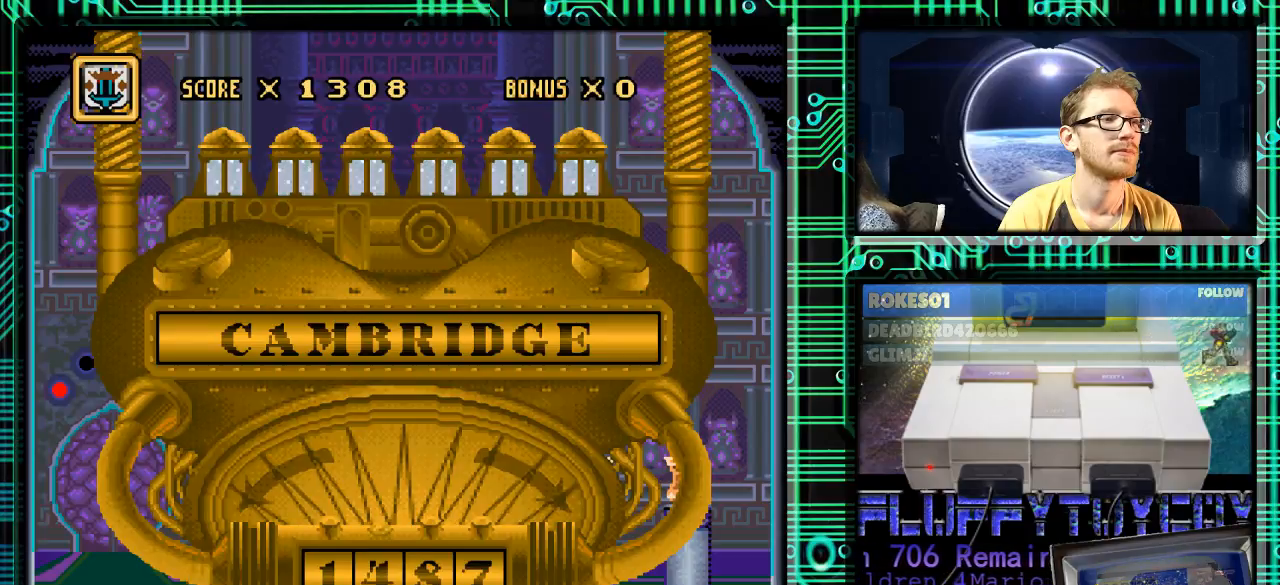
{"buttons": [], "events": [[133, "DPAD_RIGHT", "up"]]}
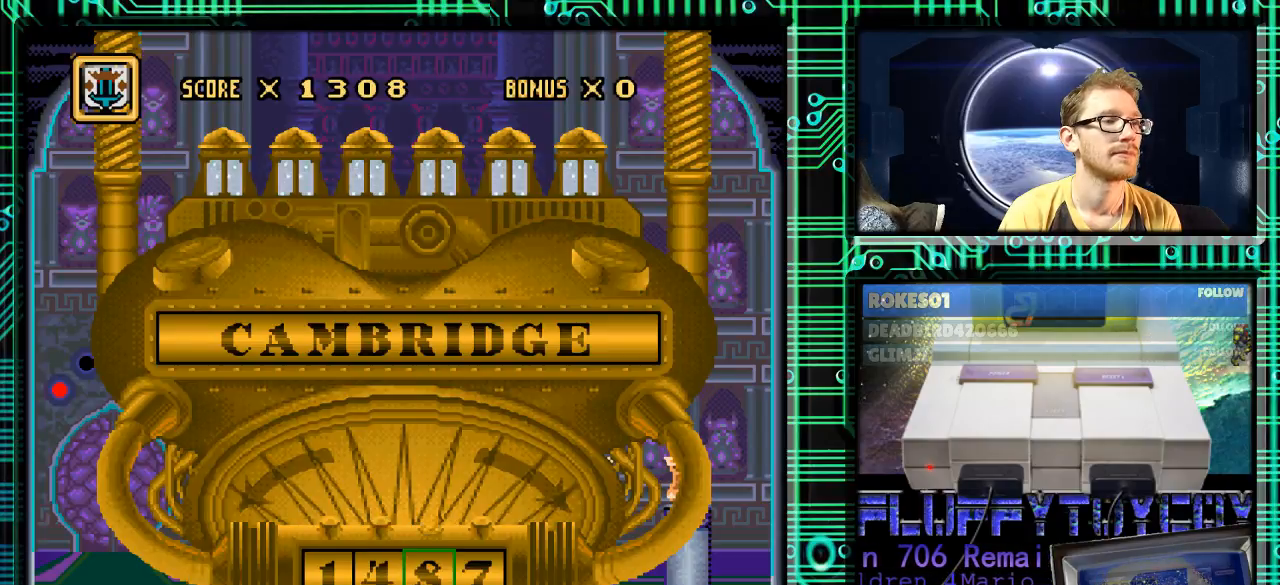
{"buttons": [], "events": []}
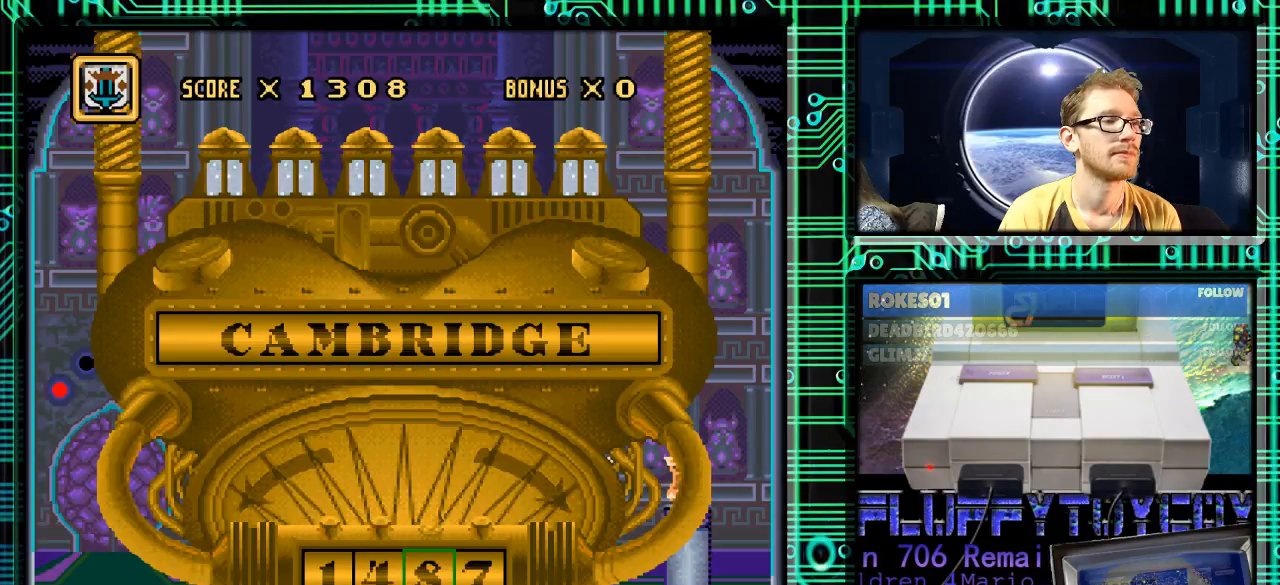
{"buttons": [], "events": []}
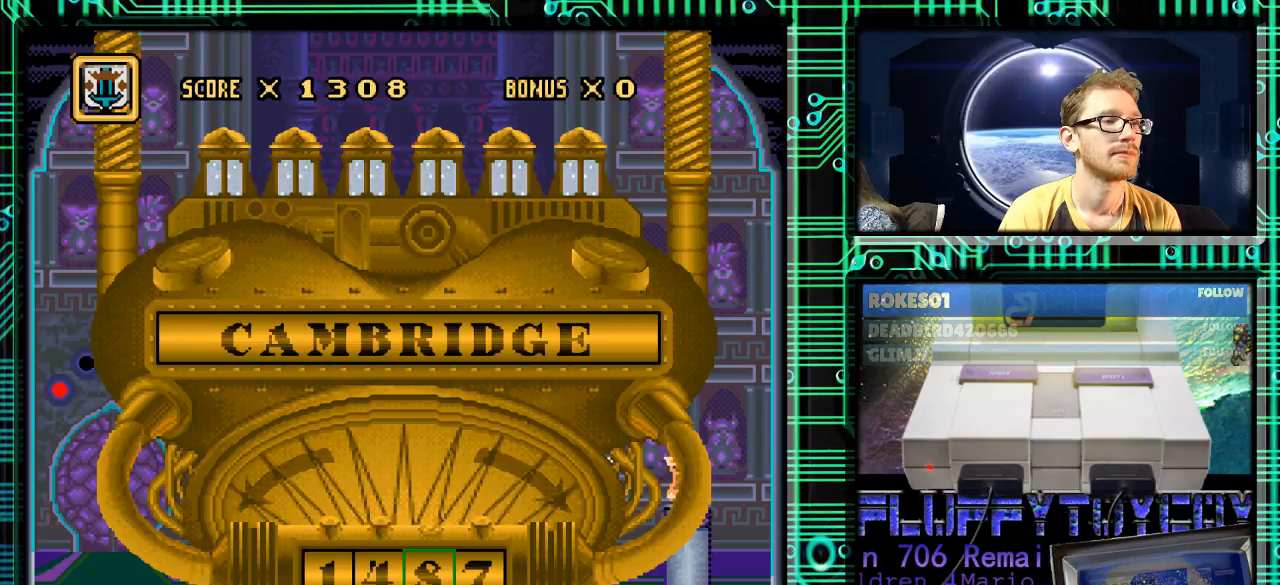
{"buttons": [], "events": []}
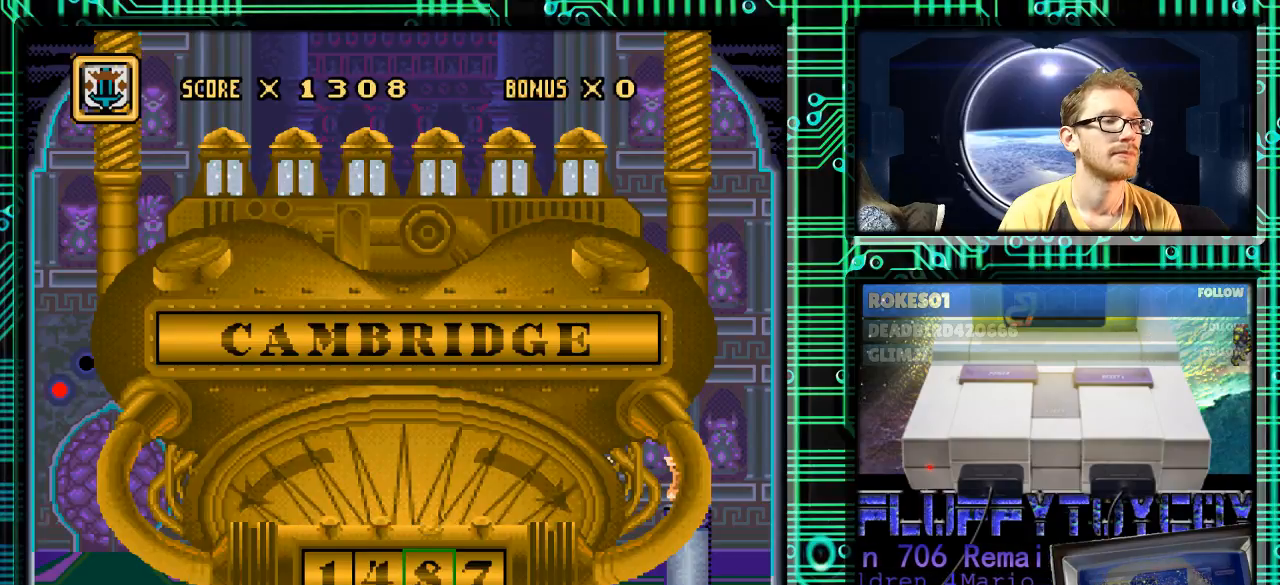
{"buttons": [], "events": []}
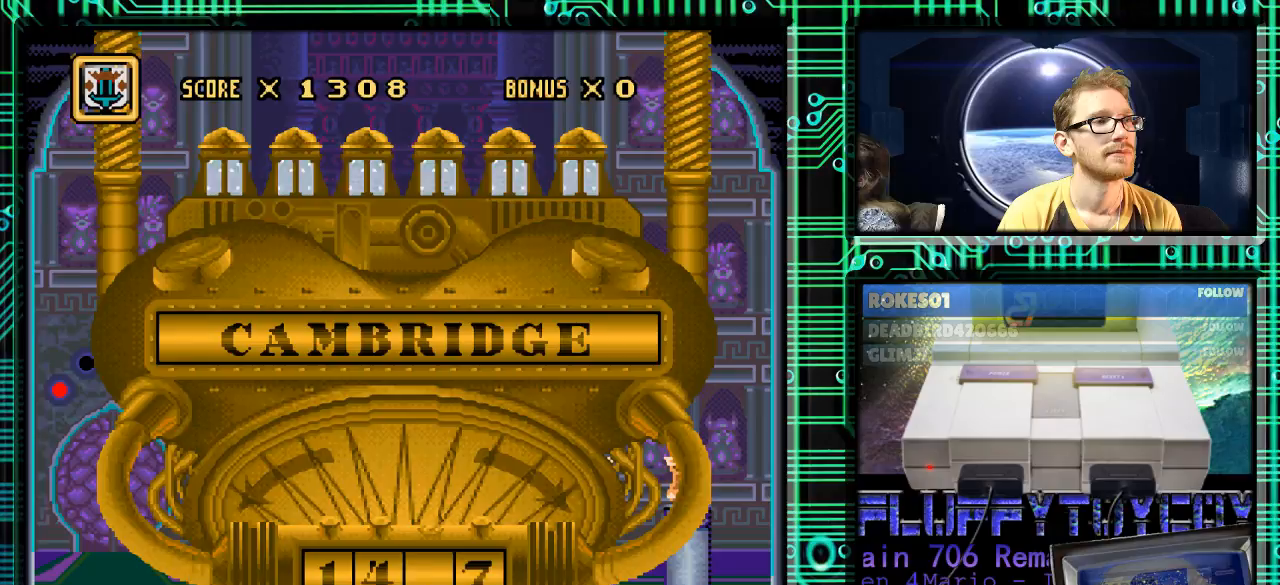
{"buttons": [], "events": [[100, "DPAD_DOWN", "down"], [200, "DPAD_DOWN", "up"], [333, "DPAD_DOWN", "down"], [433, "DPAD_DOWN", "up"]]}
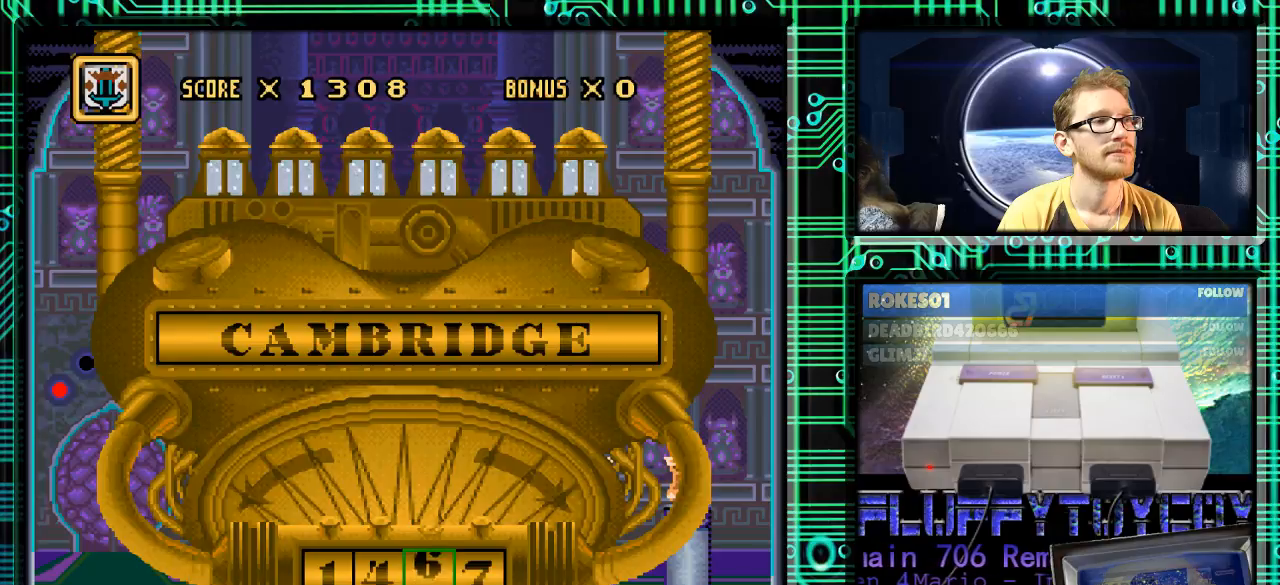
{"buttons": [], "events": []}
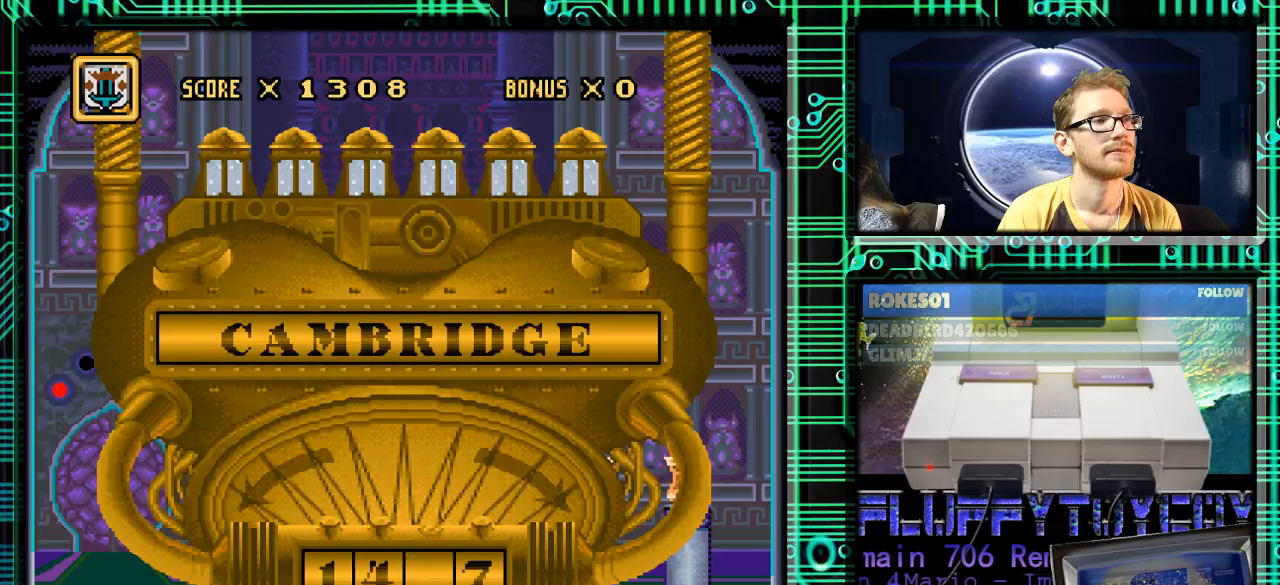
{"buttons": [], "events": [[267, "DPAD_DOWN", "down"], [367, "DPAD_DOWN", "up"]]}
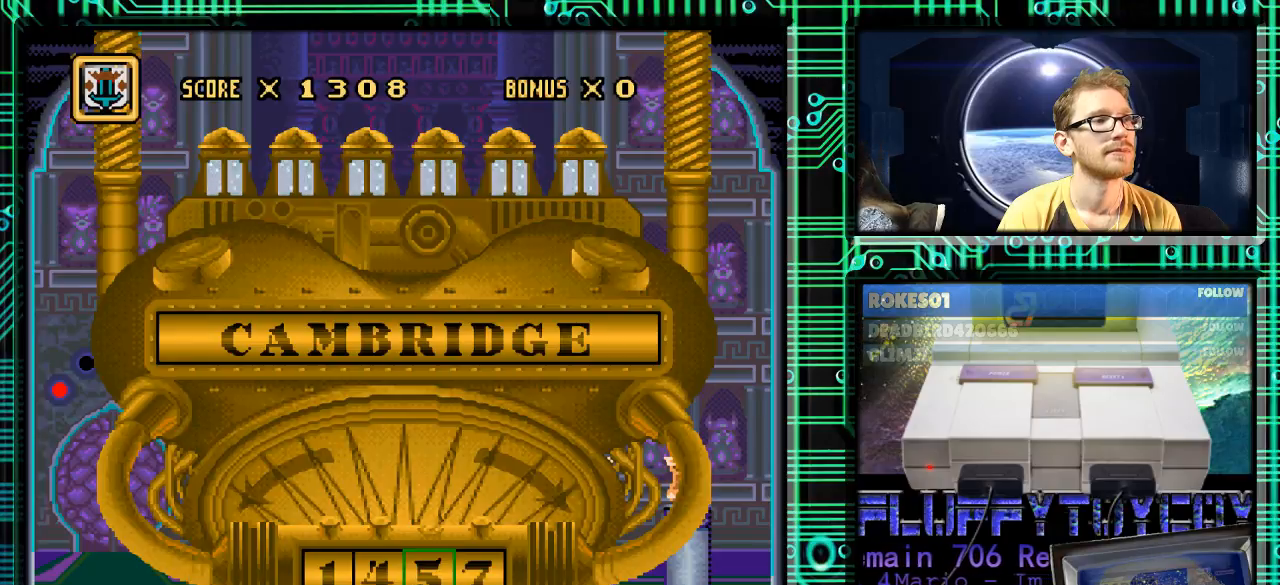
{"buttons": [], "events": [[233, "DPAD_DOWN", "down"], [367, "DPAD_DOWN", "up"]]}
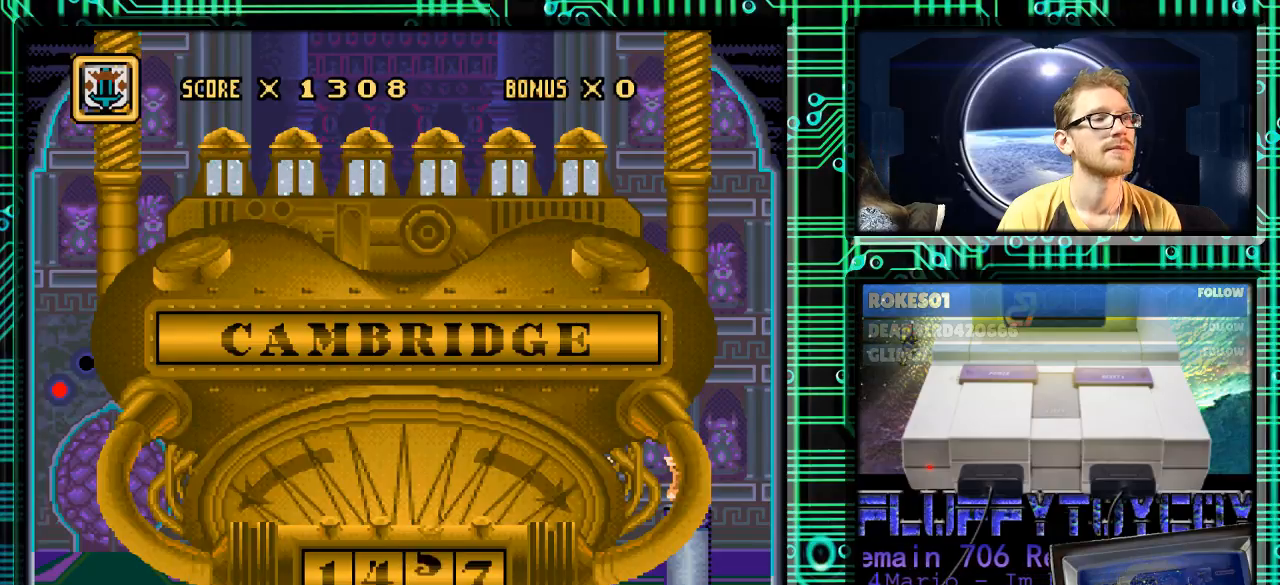
{"buttons": [], "events": []}
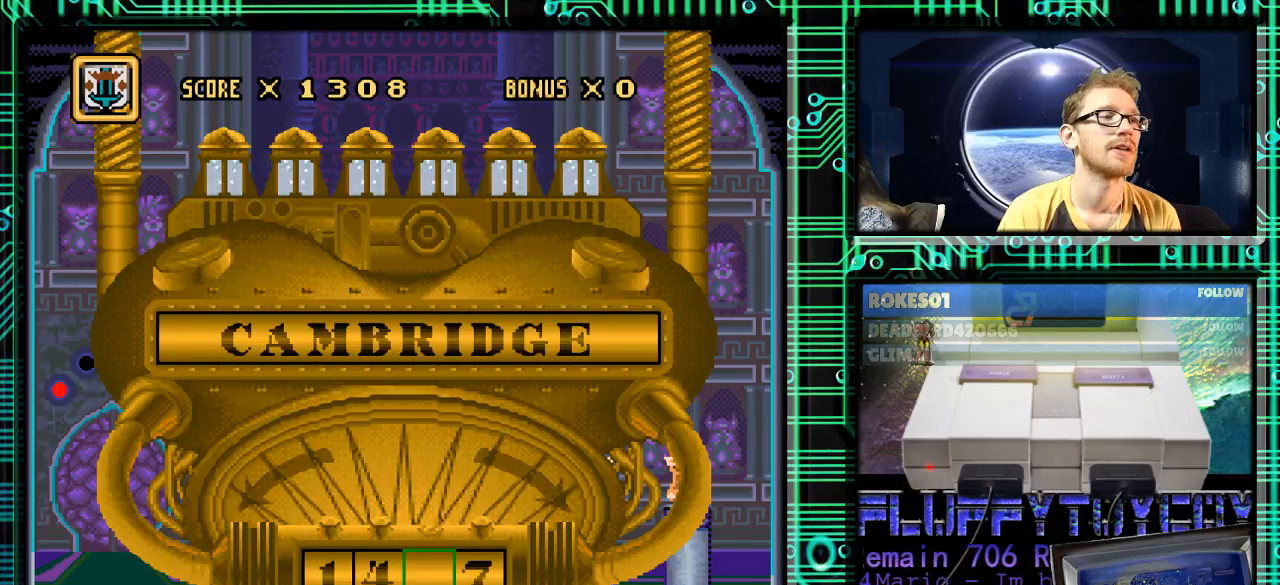
{"buttons": ["DPAD_DOWN"], "events": [[500, "DPAD_DOWN", "down"]]}
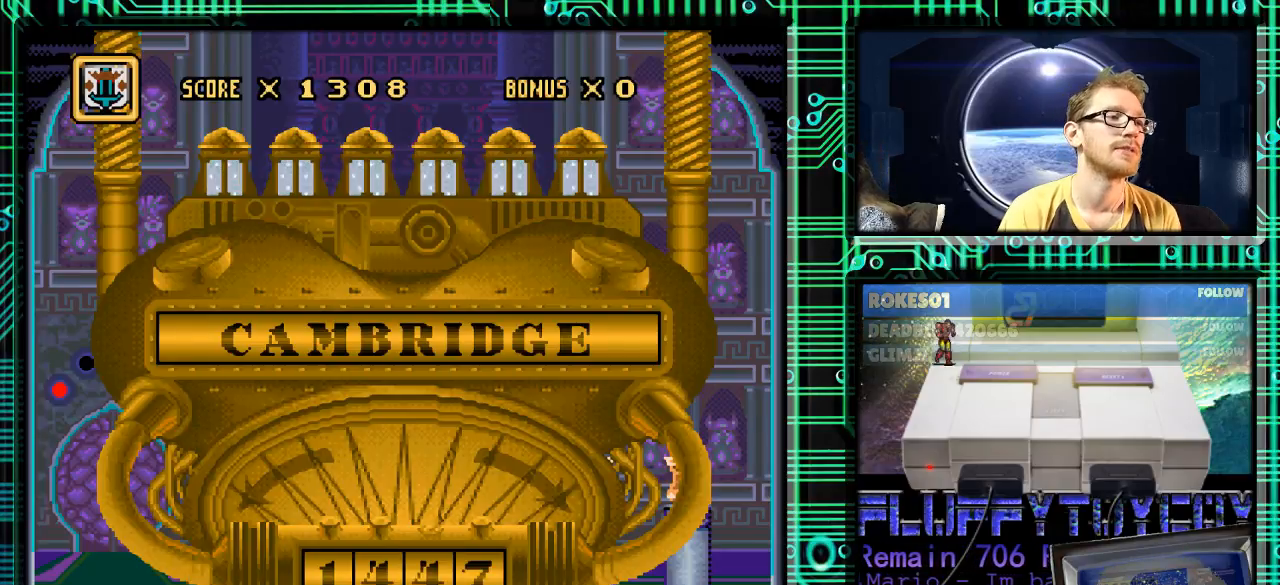
{"buttons": [], "events": [[133, "DPAD_DOWN", "up"]]}
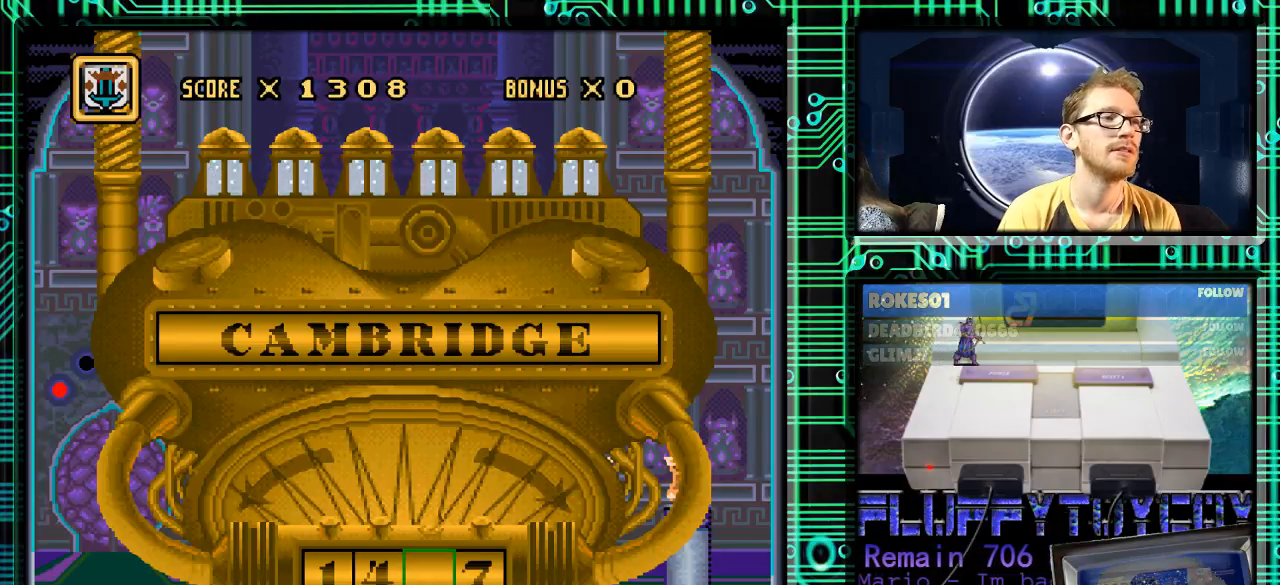
{"buttons": [], "events": []}
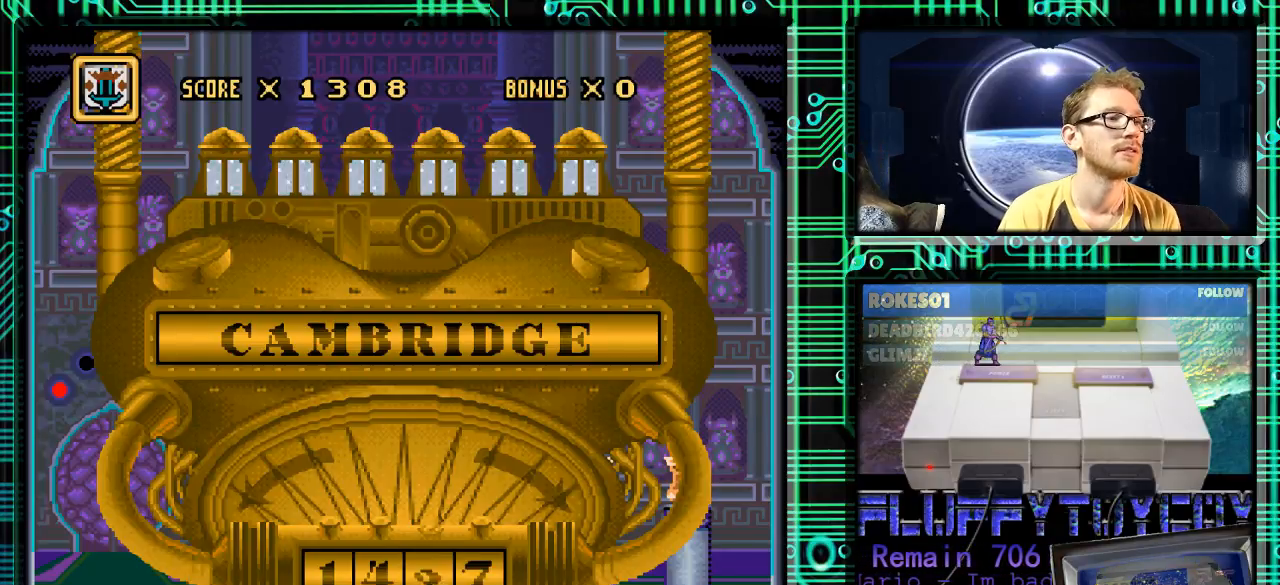
{"buttons": [], "events": [[200, "DPAD_DOWN", "down"], [367, "DPAD_DOWN", "up"]]}
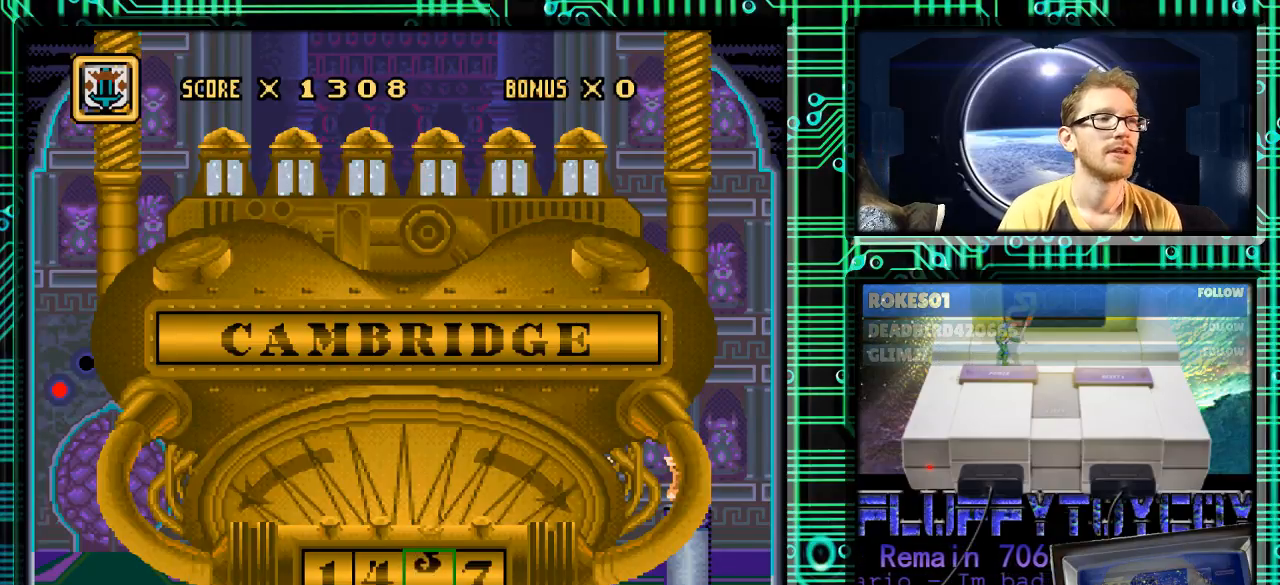
{"buttons": [], "events": []}
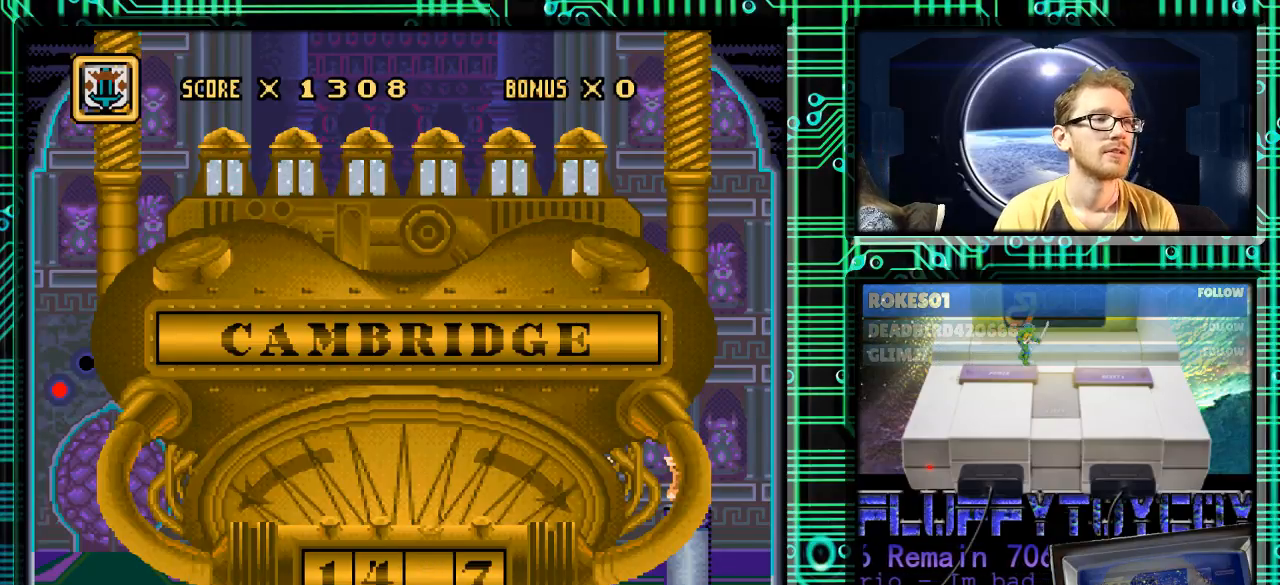
{"buttons": [], "events": [[300, "DPAD_RIGHT", "down"], [433, "DPAD_RIGHT", "up"]]}
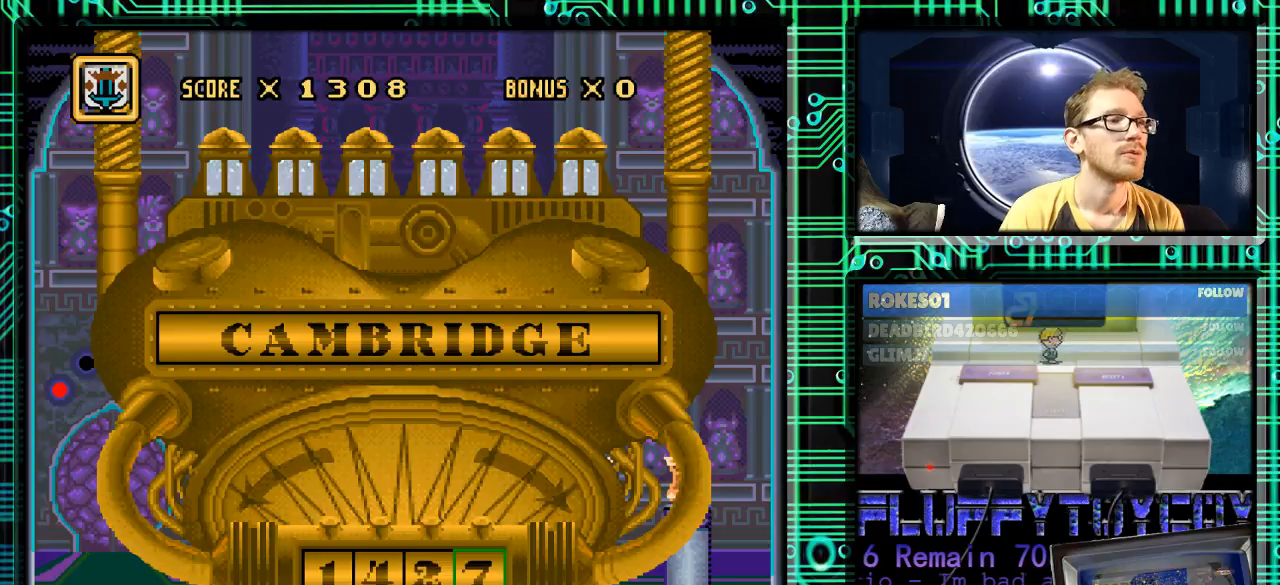
{"buttons": [], "events": [[367, "DPAD_UP", "down"], [500, "DPAD_UP", "up"]]}
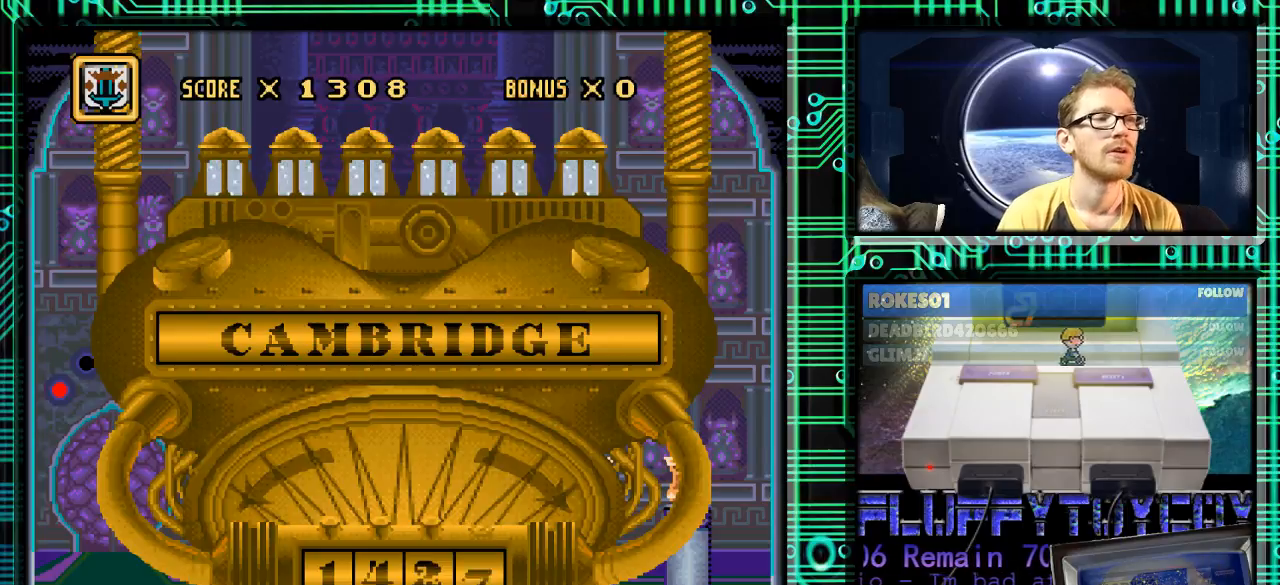
{"buttons": [], "events": []}
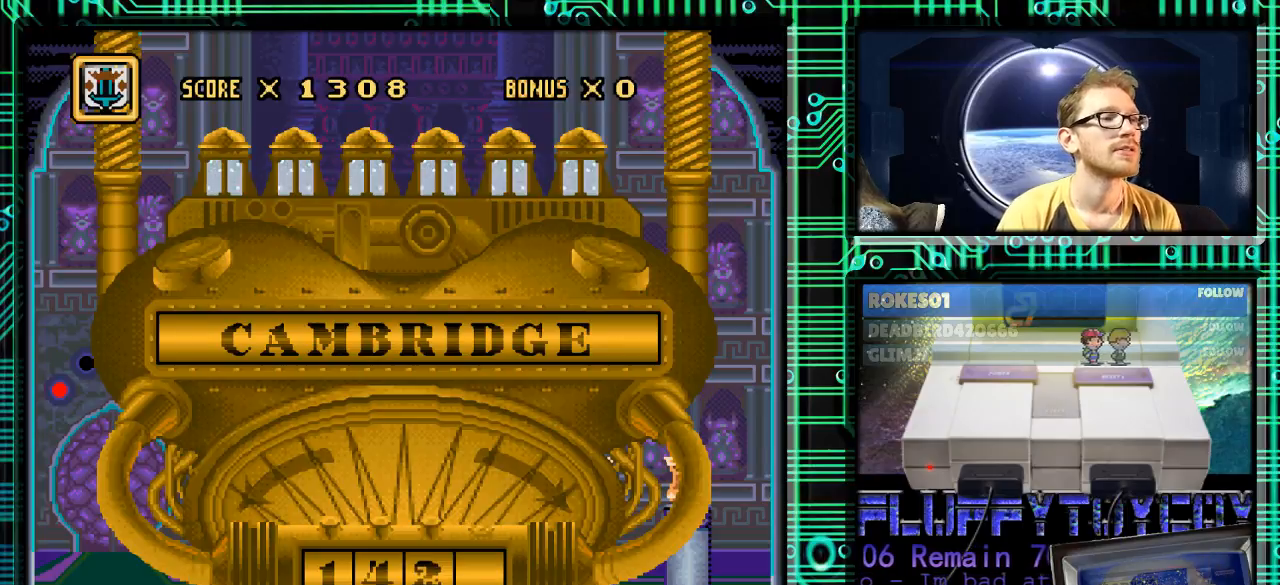
{"buttons": [], "events": [[67, "DPAD_UP", "down"], [233, "DPAD_UP", "up"]]}
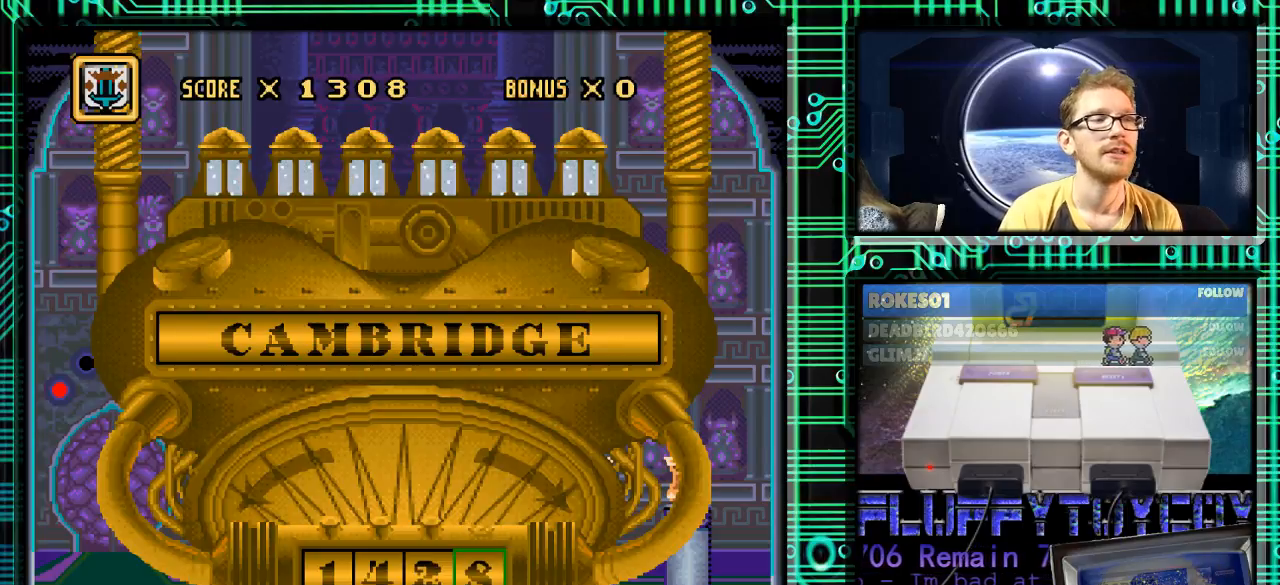
{"buttons": [], "events": [[200, "DPAD_UP", "down"], [267, "DPAD_UP", "up"]]}
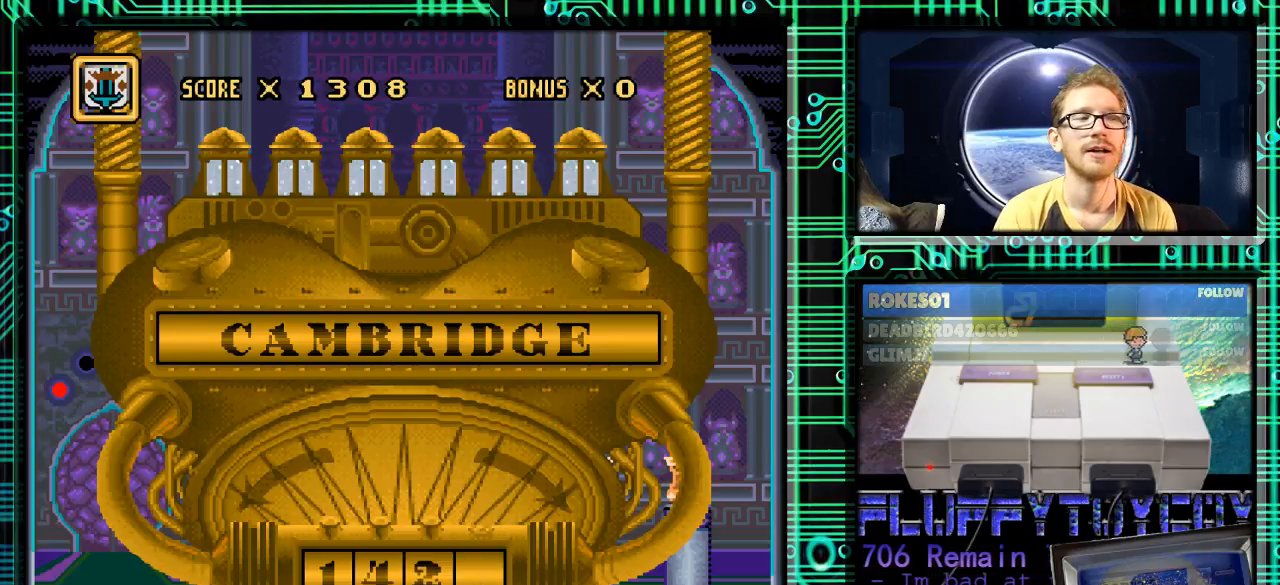
{"buttons": [], "events": []}
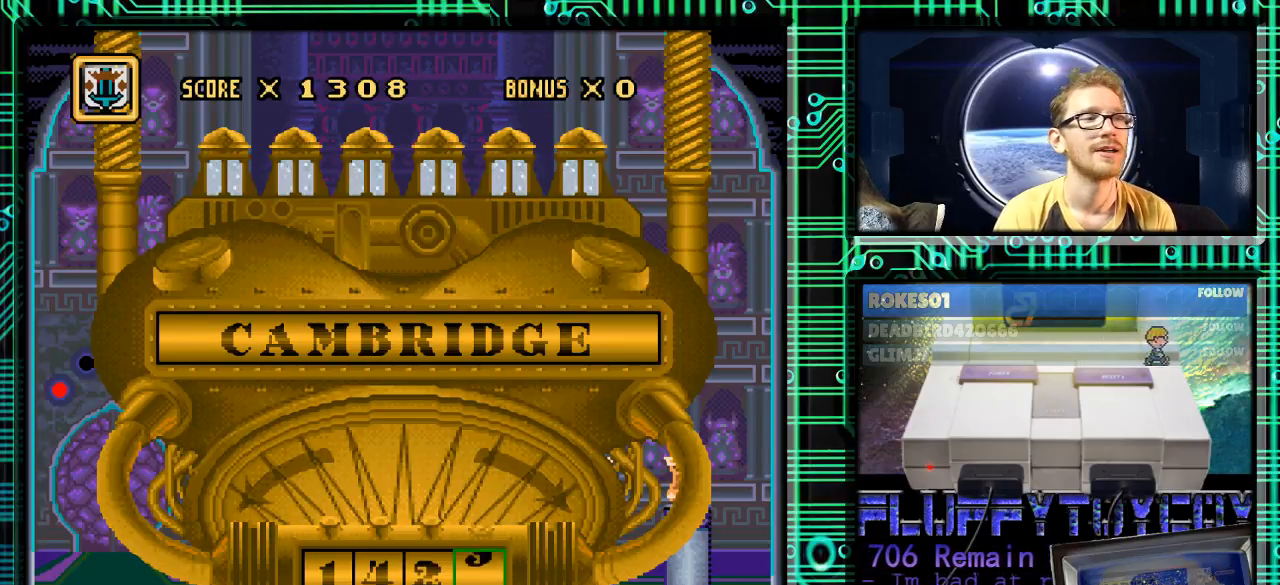
{"buttons": [], "events": []}
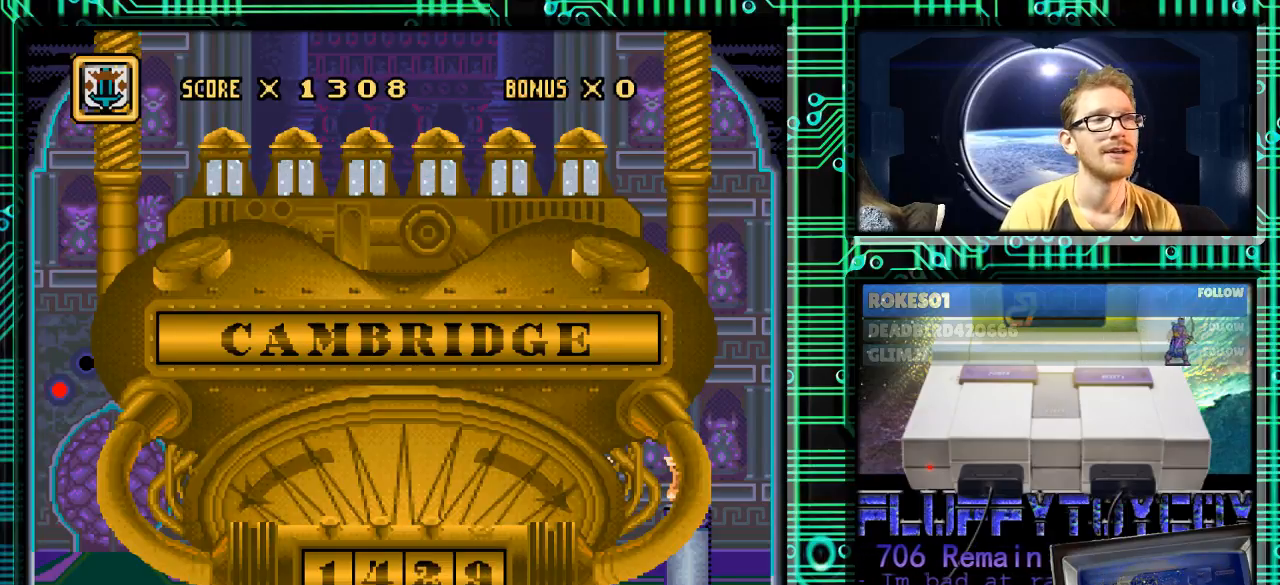
{"buttons": [], "events": []}
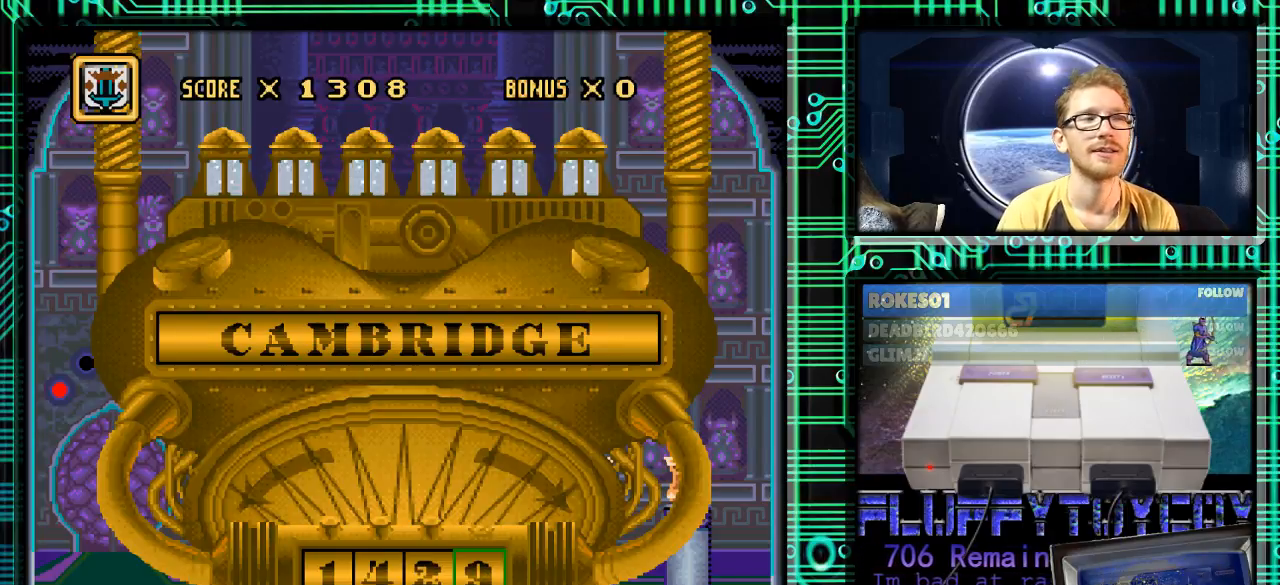
{"buttons": ["DPAD_RIGHT"], "events": [[400, "DPAD_RIGHT", "down"]]}
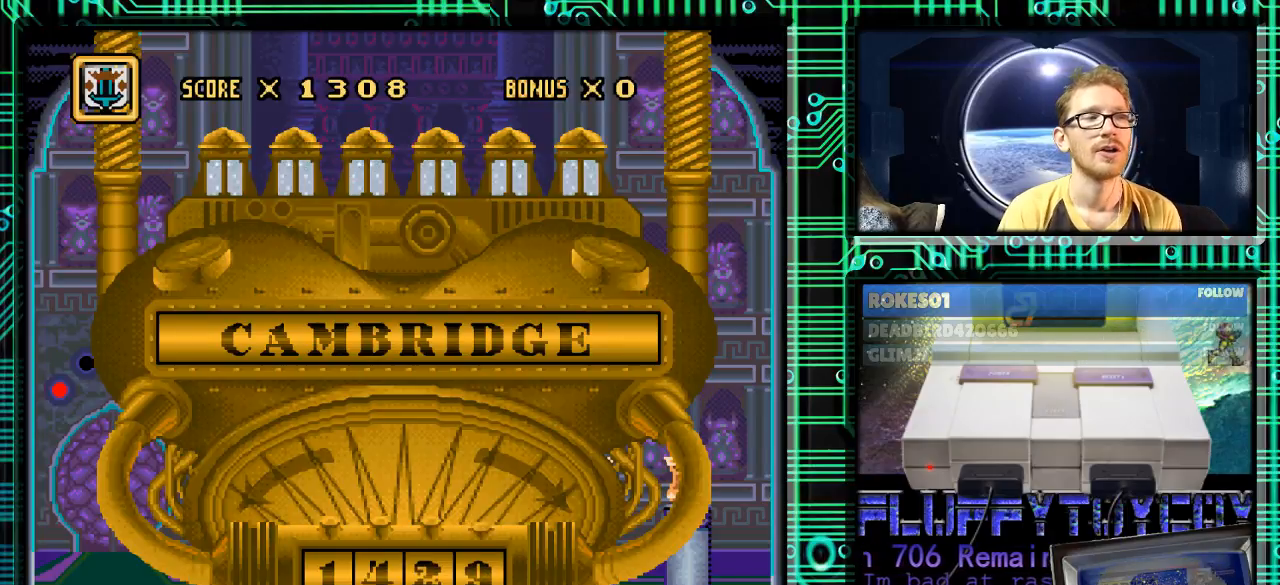
{"buttons": [], "events": [[33, "DPAD_RIGHT", "up"]]}
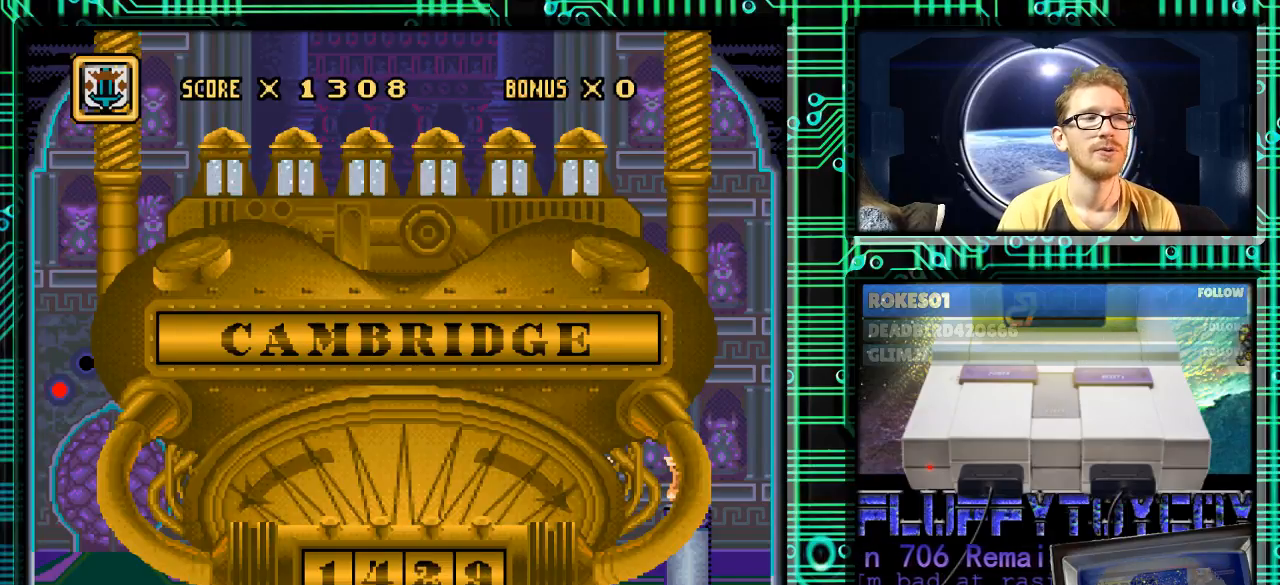
{"buttons": [], "events": [[67, "DPAD_RIGHT", "down"], [133, "DPAD_RIGHT", "up"]]}
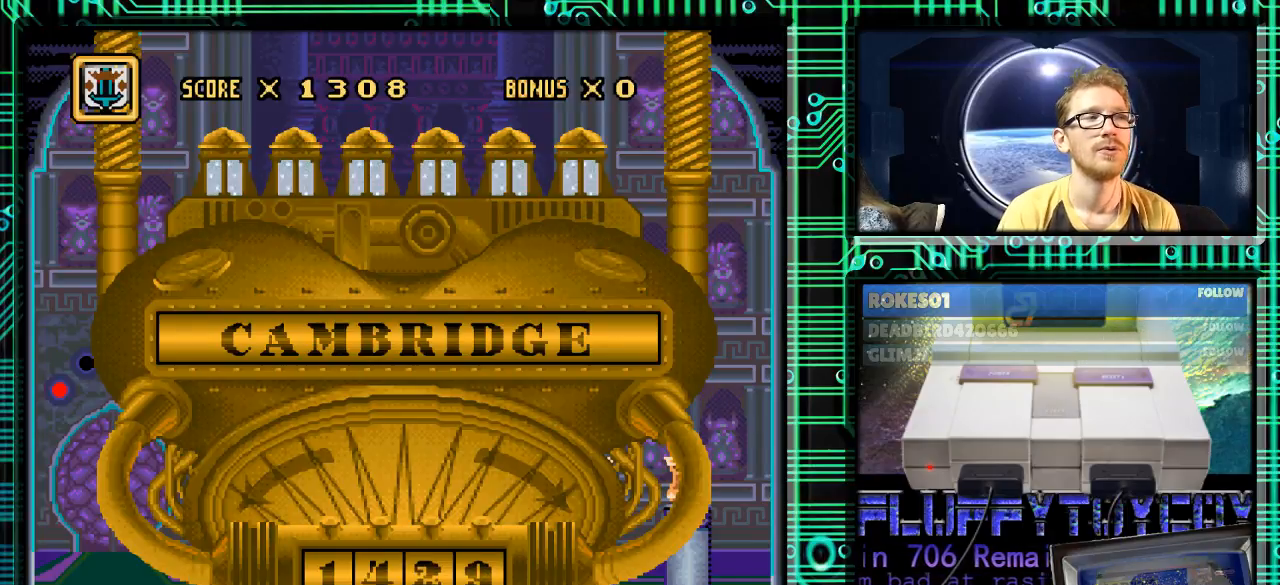
{"buttons": ["DPAD_DOWN"], "events": [[433, "DPAD_DOWN", "down"]]}